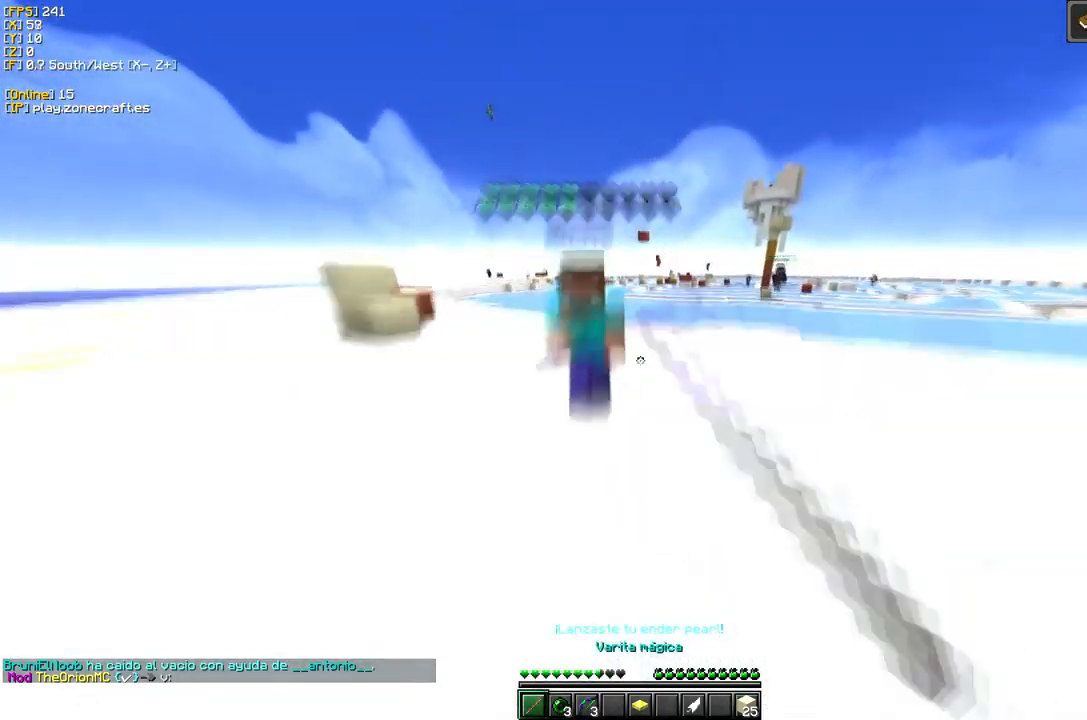
Gameplay with keyboard and mouse; each line is a JSON object with the keys and mouse buttons held at the frame after it. "events" lists presses ("down") and releases ("up") of "a", "d", "s", "mouse_left" and "mouse_right" between this image and that frame as [ms after this image, input, new state], when the widget could be followed in between. "mouse_left", "mouse_right" = the "left", "right" buttons of the "mouse" list. No other keys are recorded. Fast repeated clicks can show as one long hold. Mouse movement is not recorded.
{"keys": [], "mouse": [], "events": [[117, "mouse_left", "up"]]}
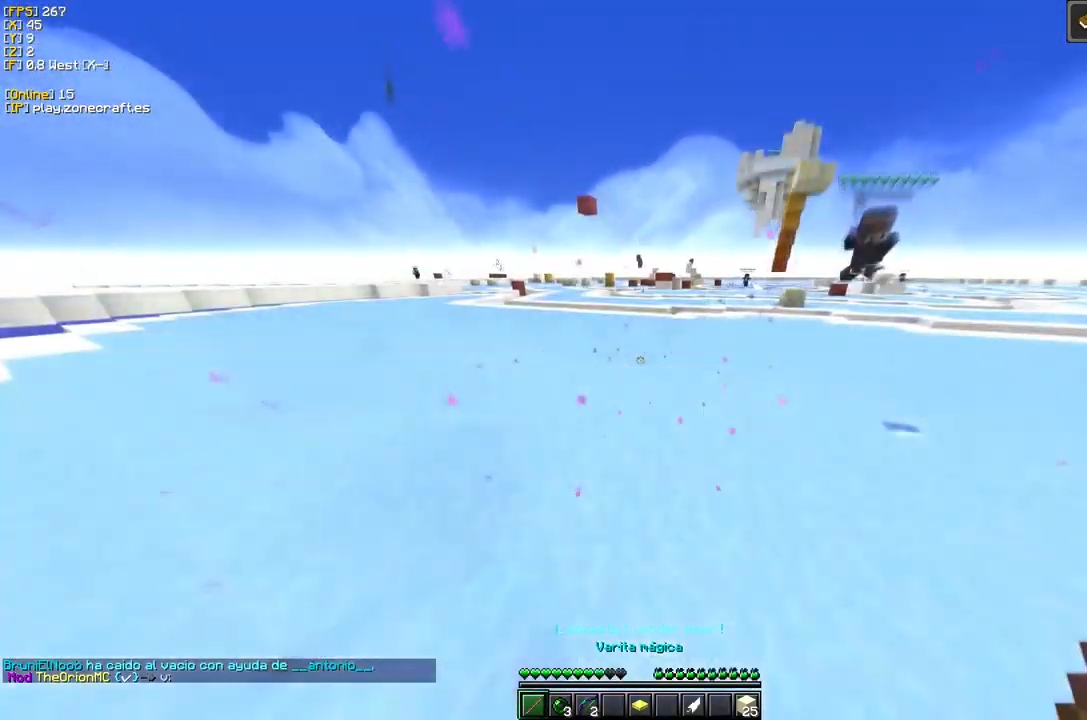
{"keys": [], "mouse": [], "events": []}
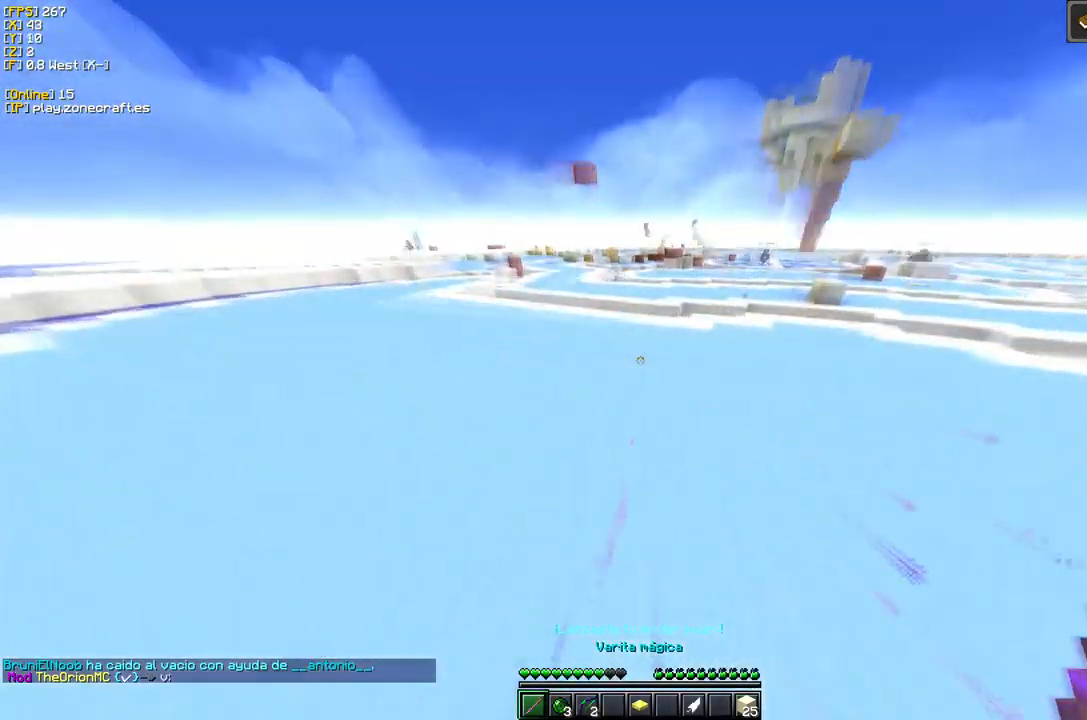
{"keys": [], "mouse": [], "events": []}
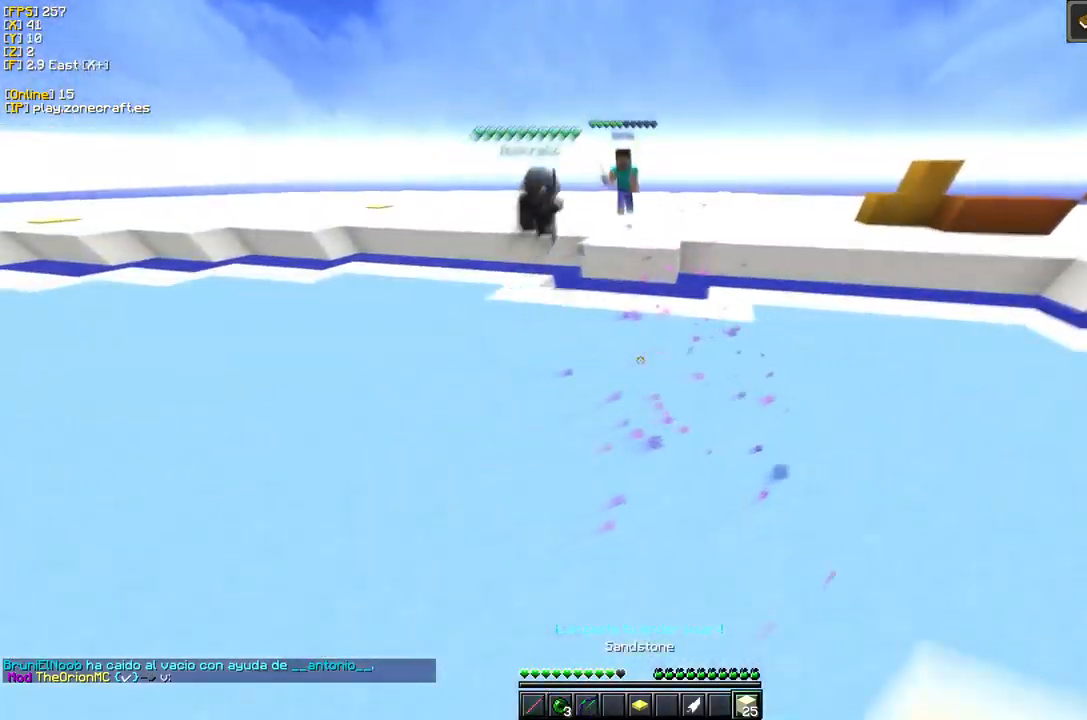
{"keys": [], "mouse": ["right"], "events": [[250, "mouse_right", "down"]]}
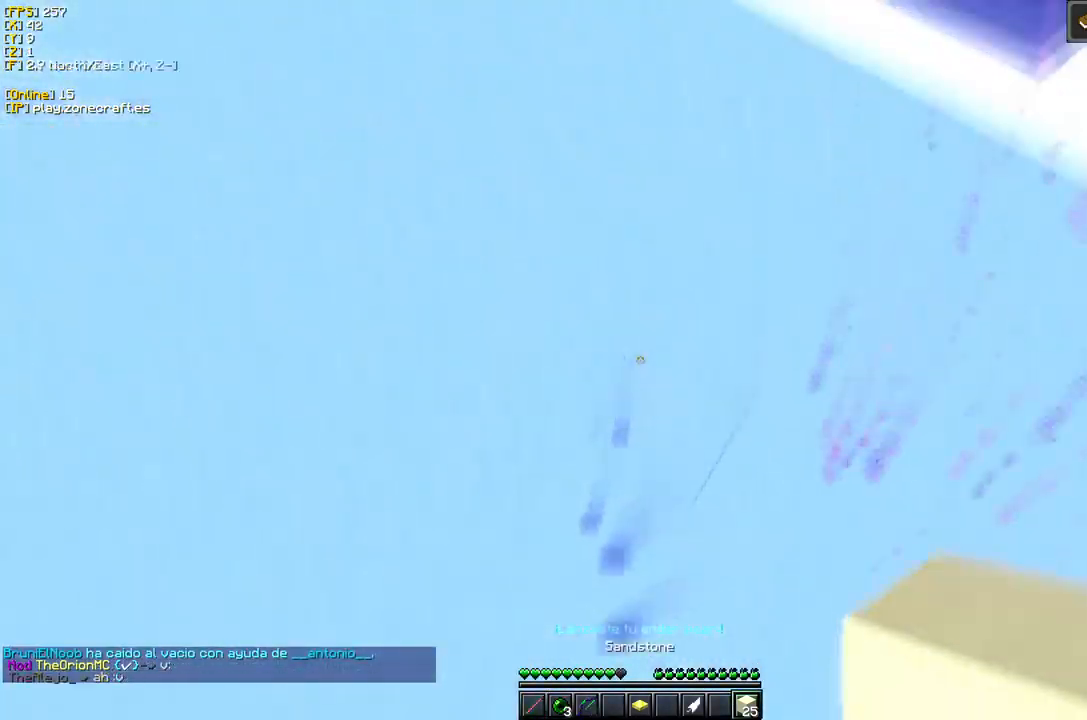
{"keys": ["a"], "mouse": ["right"], "events": [[117, "a", "down"]]}
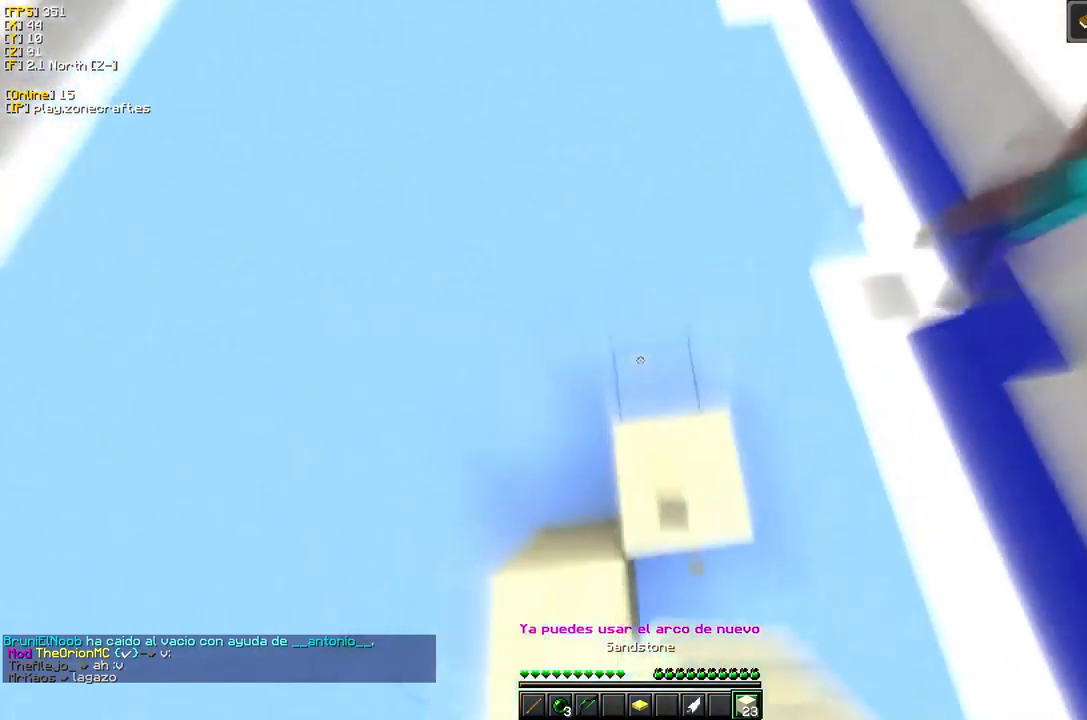
{"keys": ["a"], "mouse": [], "events": [[500, "mouse_right", "up"]]}
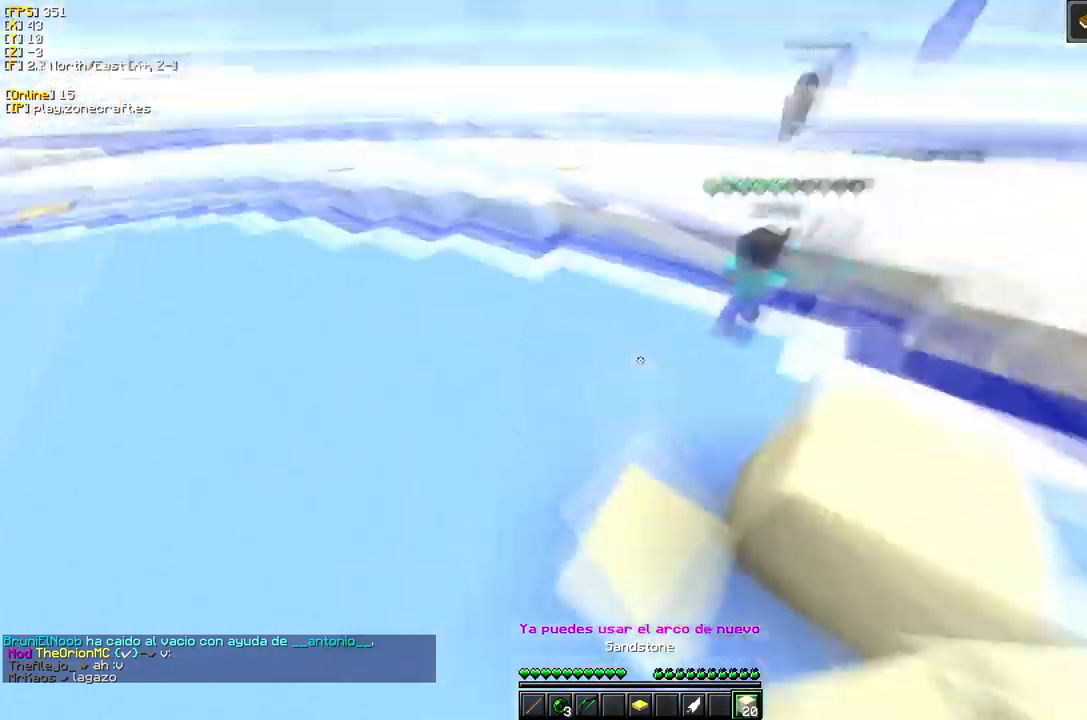
{"keys": [], "mouse": ["left"], "events": [[100, "a", "up"], [450, "mouse_left", "down"]]}
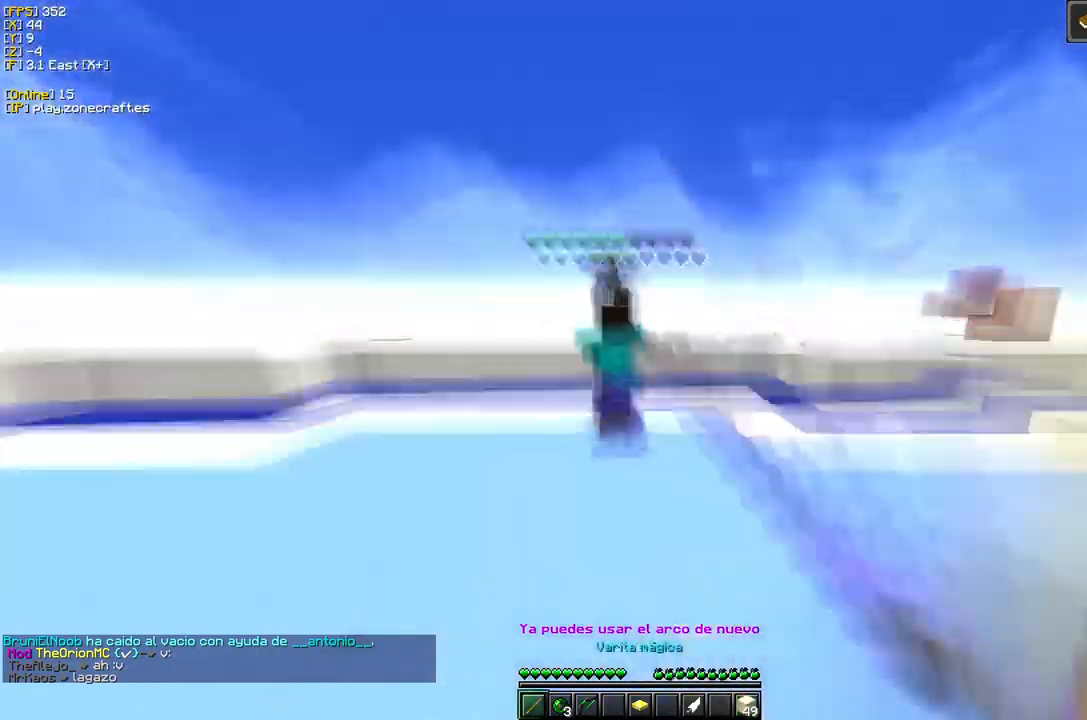
{"keys": ["a"], "mouse": ["left"], "events": [[350, "a", "down"]]}
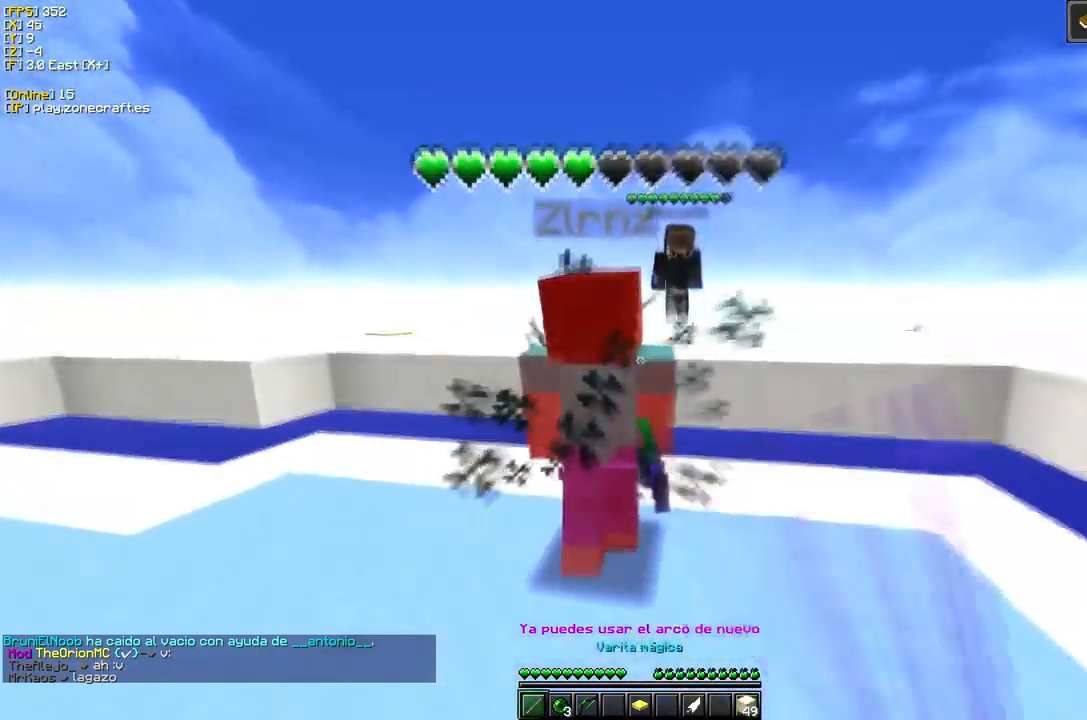
{"keys": ["s"], "mouse": ["left"], "events": [[67, "s", "down"], [384, "a", "up"]]}
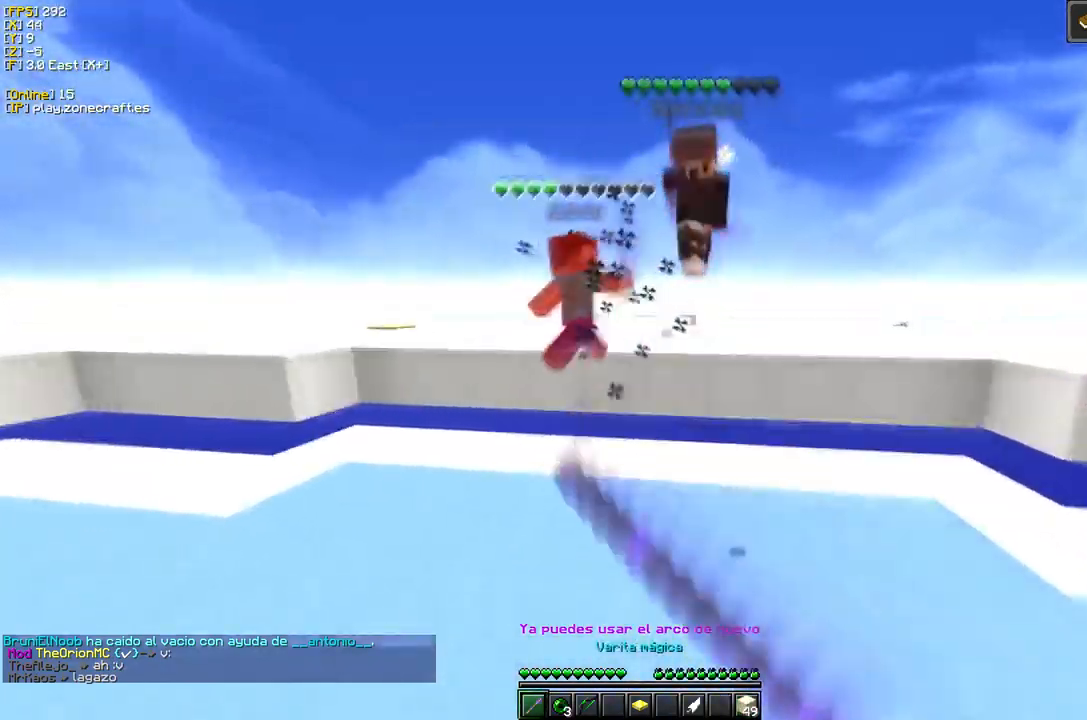
{"keys": ["d"], "mouse": ["left"], "events": [[34, "mouse_left", "up"], [100, "mouse_left", "down"], [200, "s", "up"], [250, "mouse_left", "up"], [317, "d", "down"], [450, "mouse_left", "down"]]}
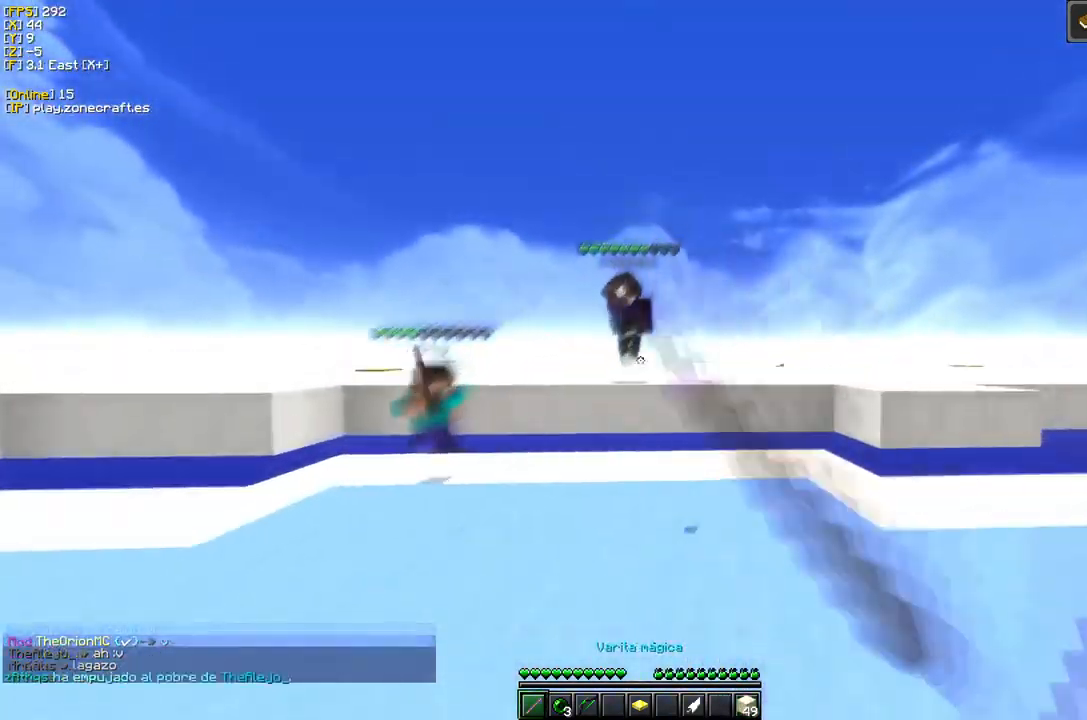
{"keys": [], "mouse": [], "events": [[84, "d", "up"], [84, "mouse_left", "up"], [150, "mouse_left", "down"], [484, "mouse_left", "up"]]}
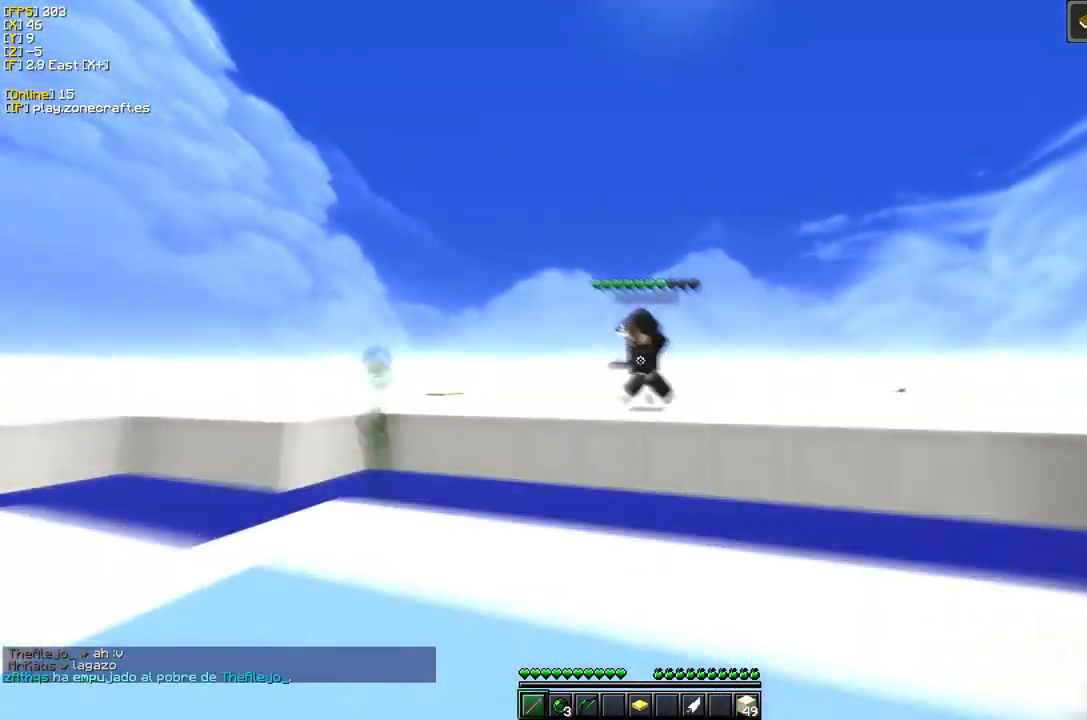
{"keys": [], "mouse": ["left"], "events": [[67, "mouse_left", "down"], [217, "mouse_left", "up"], [284, "mouse_left", "down"]]}
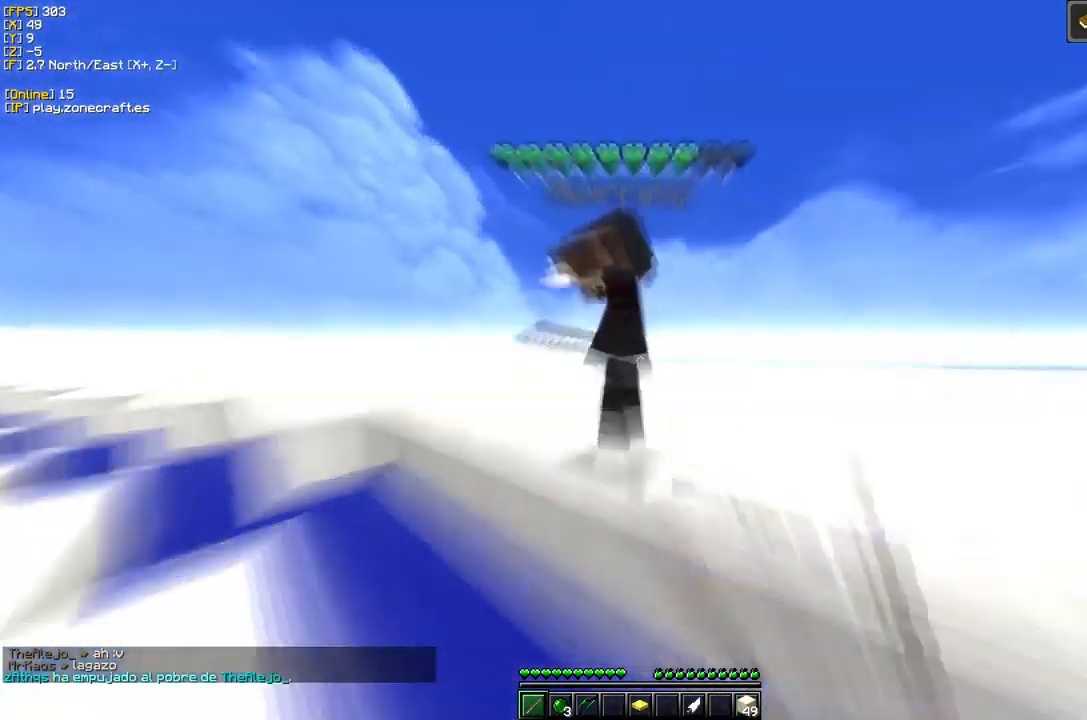
{"keys": ["d"], "mouse": ["left"], "events": [[84, "d", "down"]]}
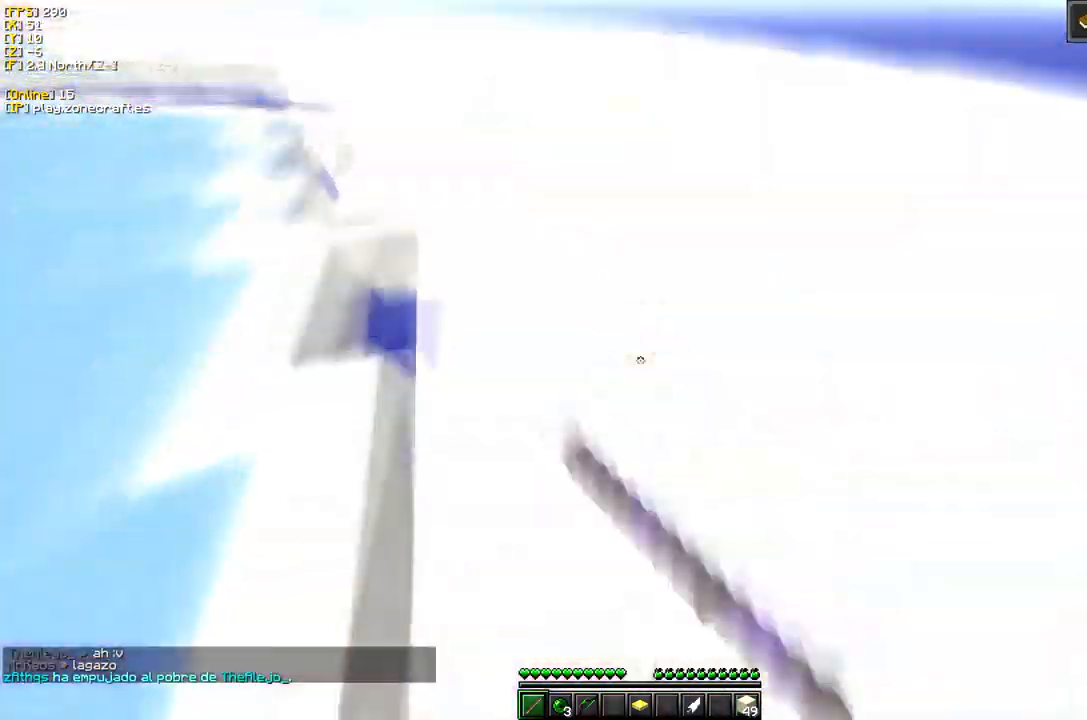
{"keys": ["a", "s"], "mouse": [], "events": [[317, "d", "up"], [317, "s", "down"], [434, "a", "down"], [484, "mouse_left", "up"]]}
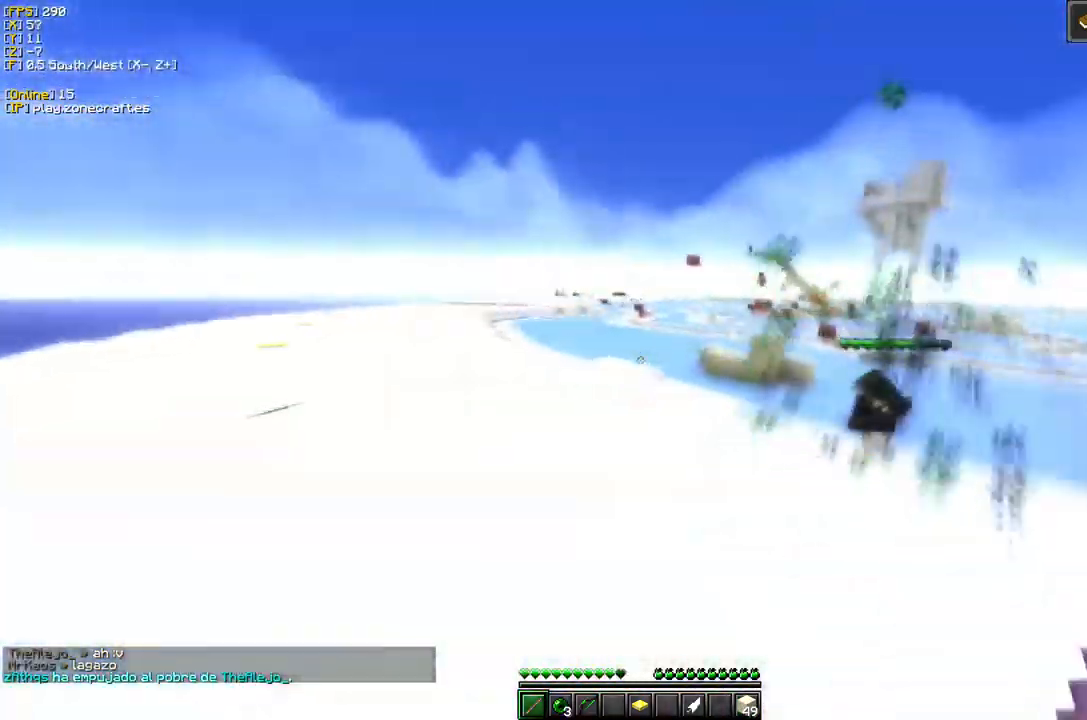
{"keys": [], "mouse": [], "events": [[100, "s", "up"], [316, "a", "up"]]}
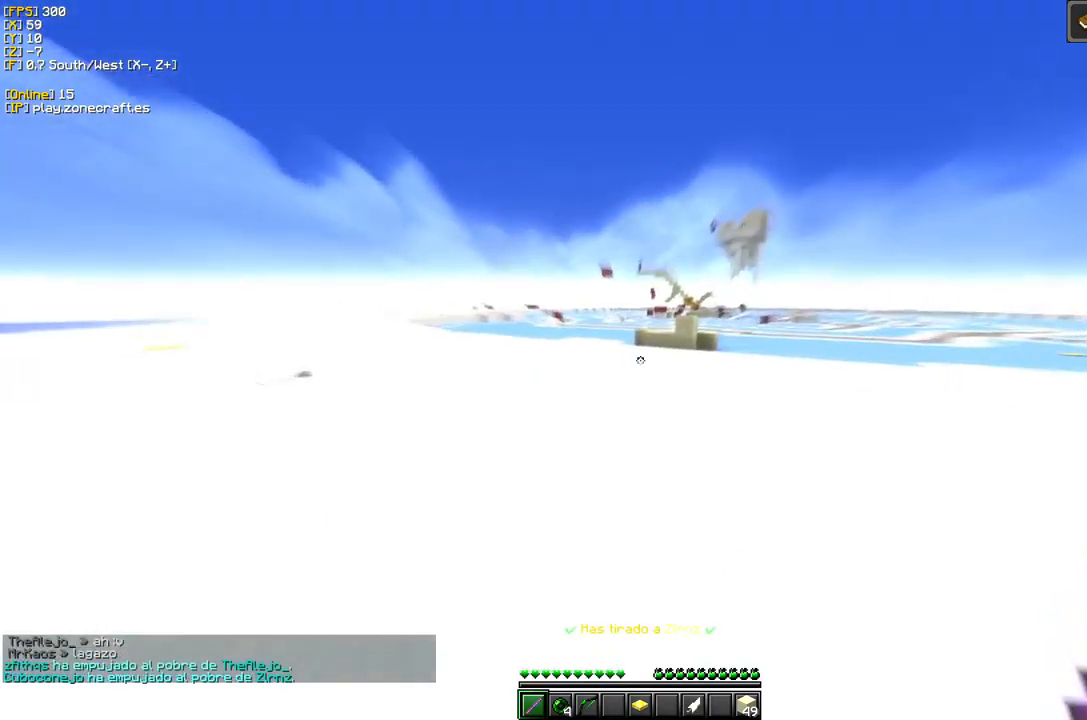
{"keys": [], "mouse": ["right"], "events": [[234, "mouse_right", "down"]]}
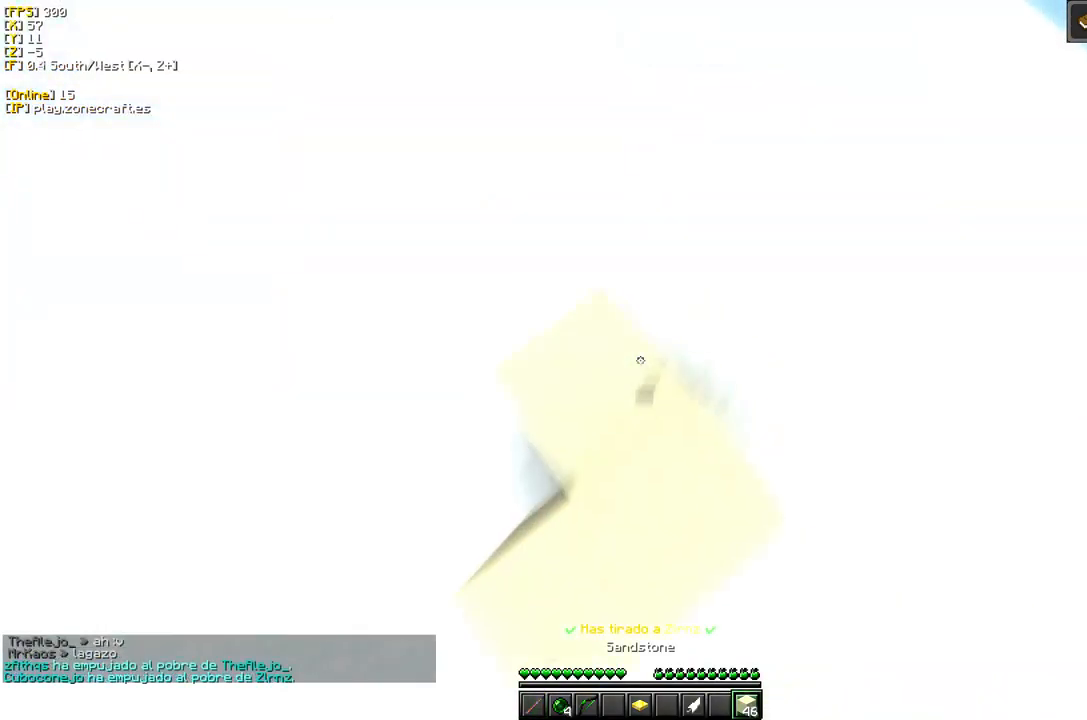
{"keys": [], "mouse": ["right"], "events": []}
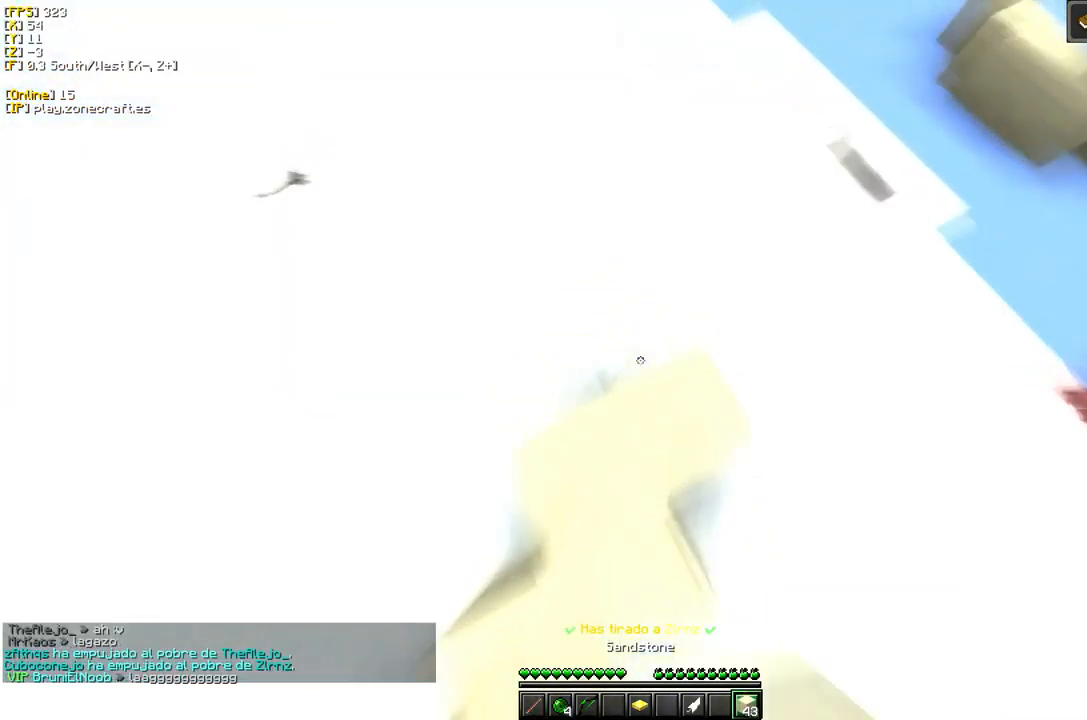
{"keys": [], "mouse": [], "events": [[150, "mouse_right", "up"]]}
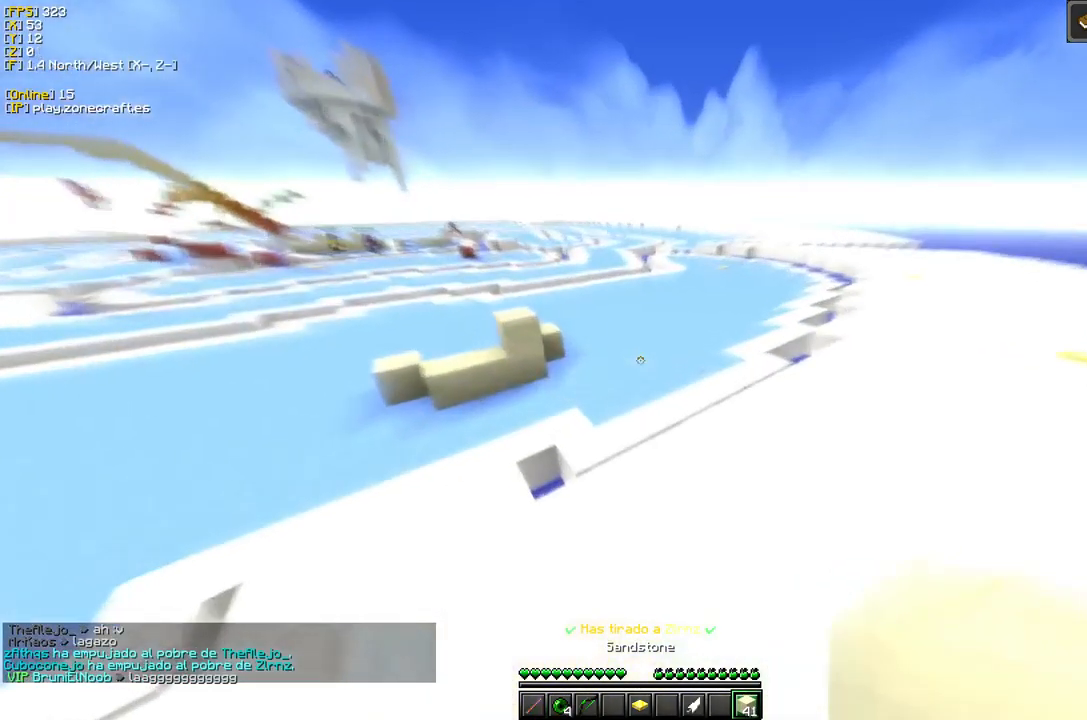
{"keys": ["d"], "mouse": [], "events": [[450, "d", "down"]]}
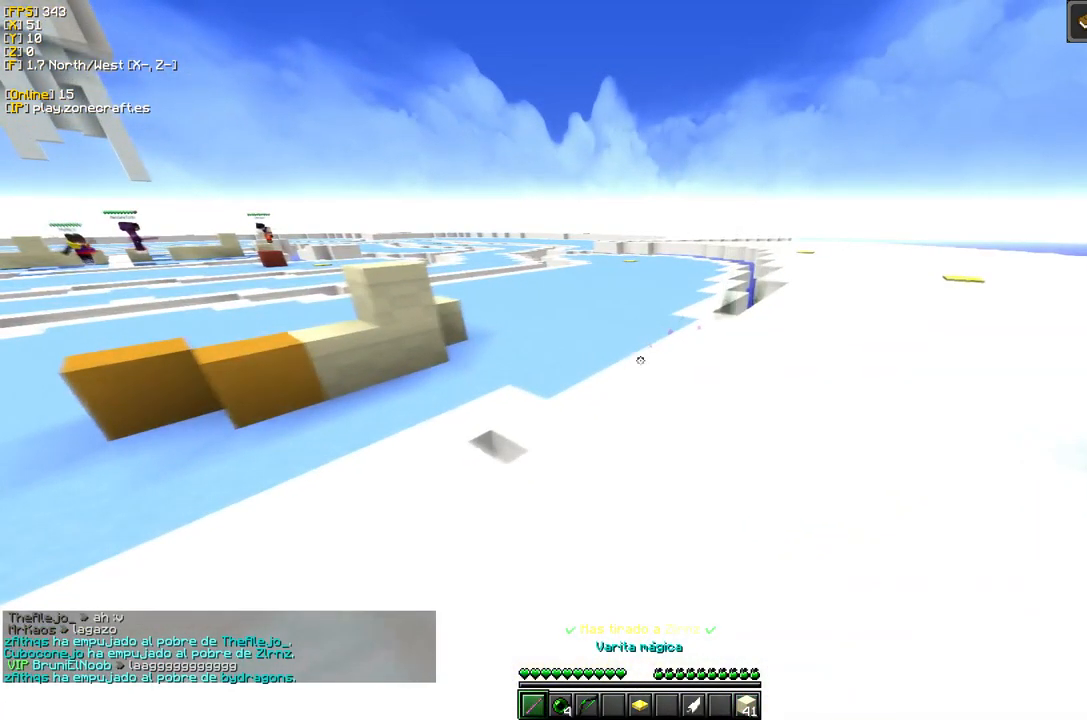
{"keys": [], "mouse": [], "events": [[317, "d", "up"]]}
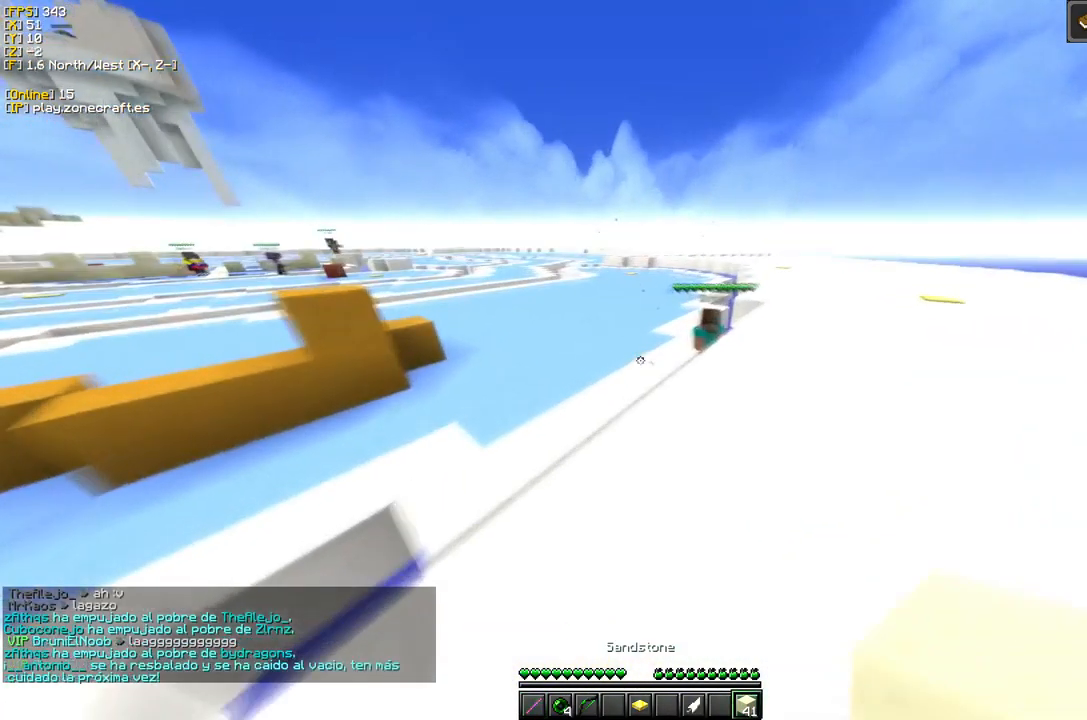
{"keys": [], "mouse": [], "events": [[84, "d", "down"], [500, "d", "up"]]}
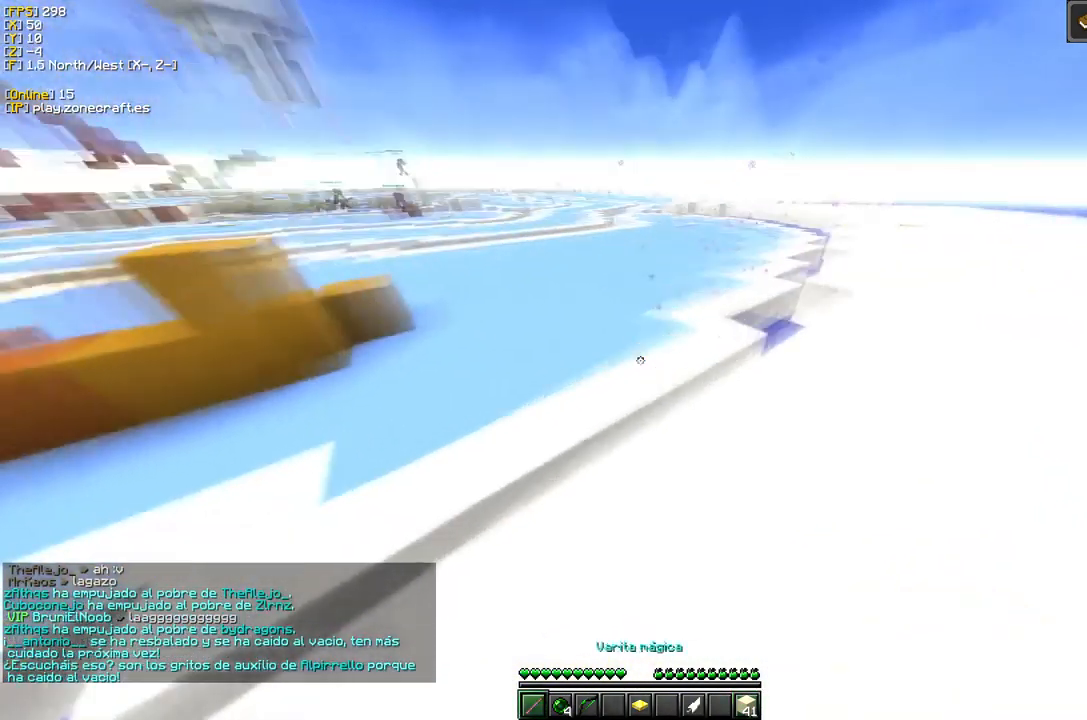
{"keys": [], "mouse": [], "events": []}
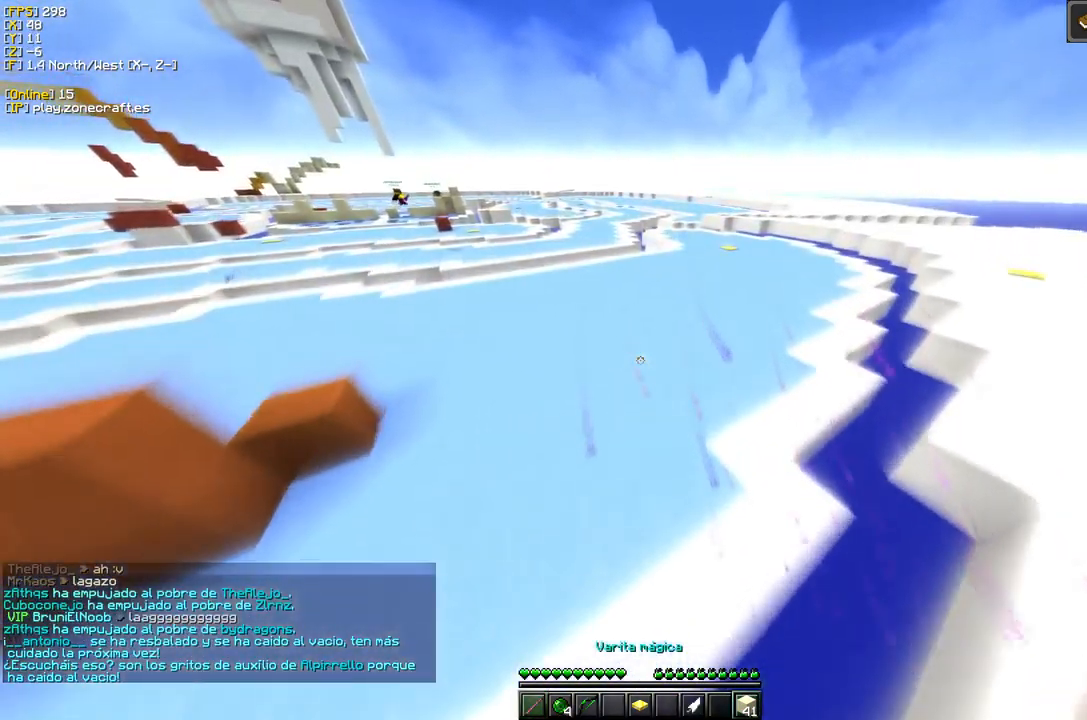
{"keys": [], "mouse": [], "events": []}
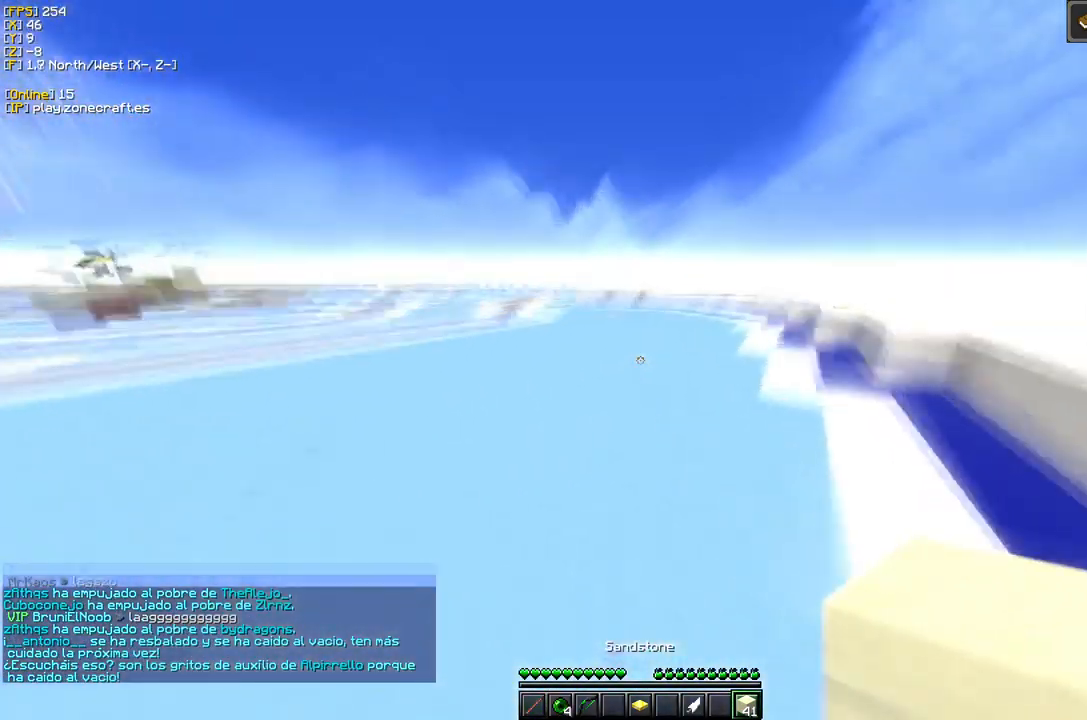
{"keys": [], "mouse": [], "events": []}
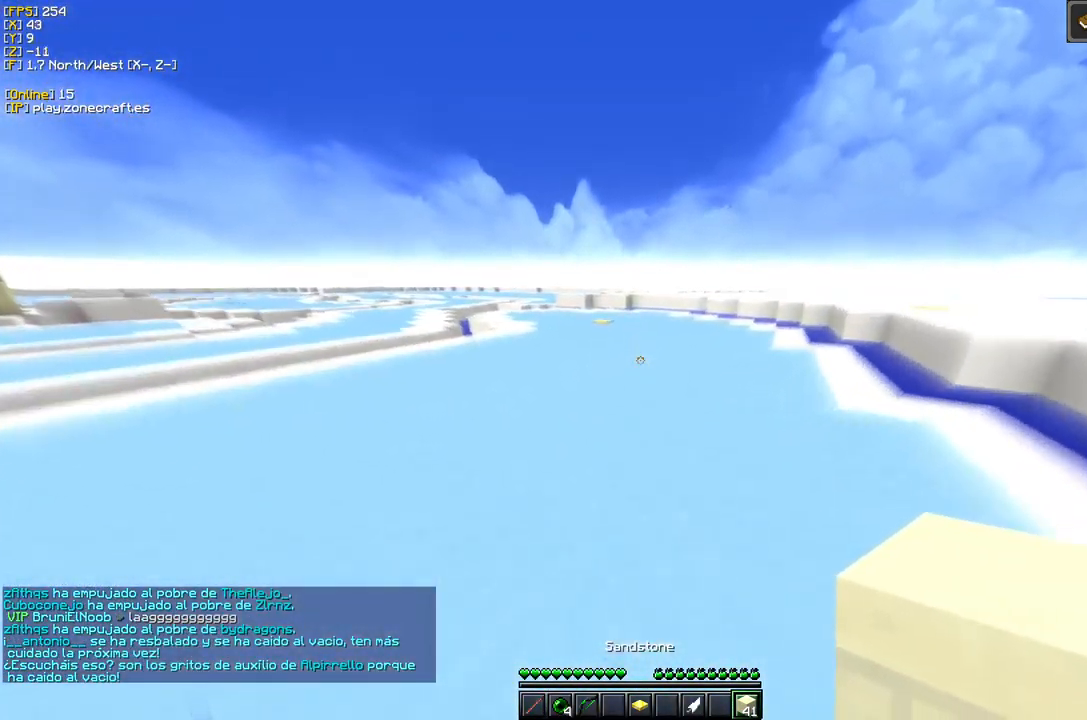
{"keys": [], "mouse": [], "events": []}
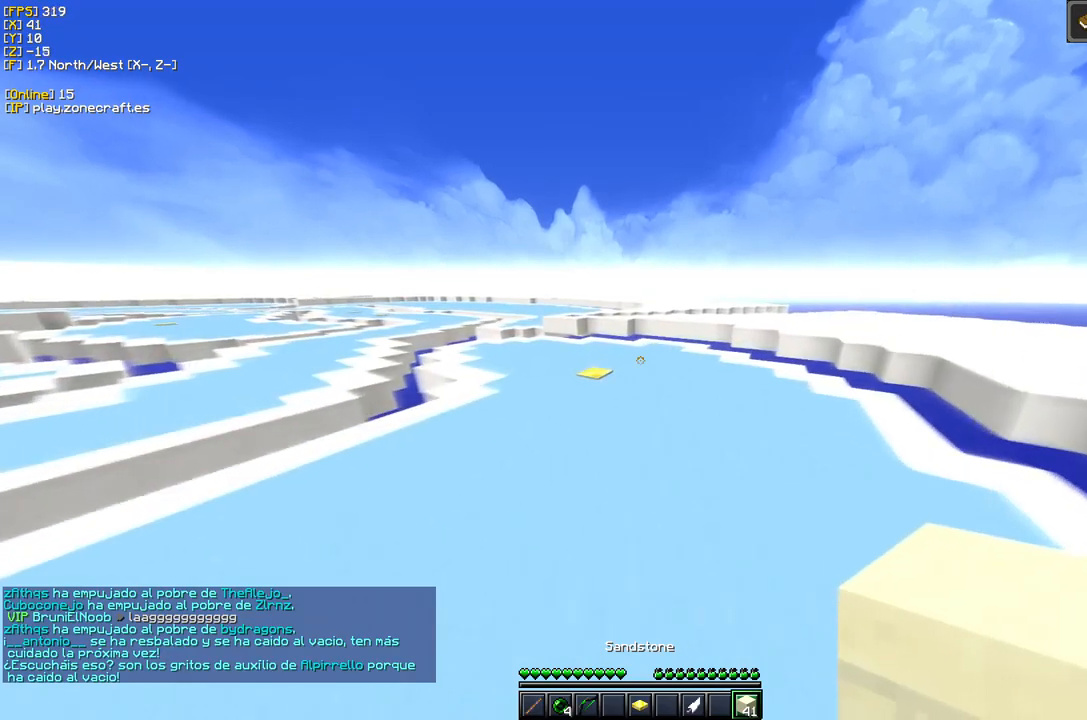
{"keys": [], "mouse": [], "events": []}
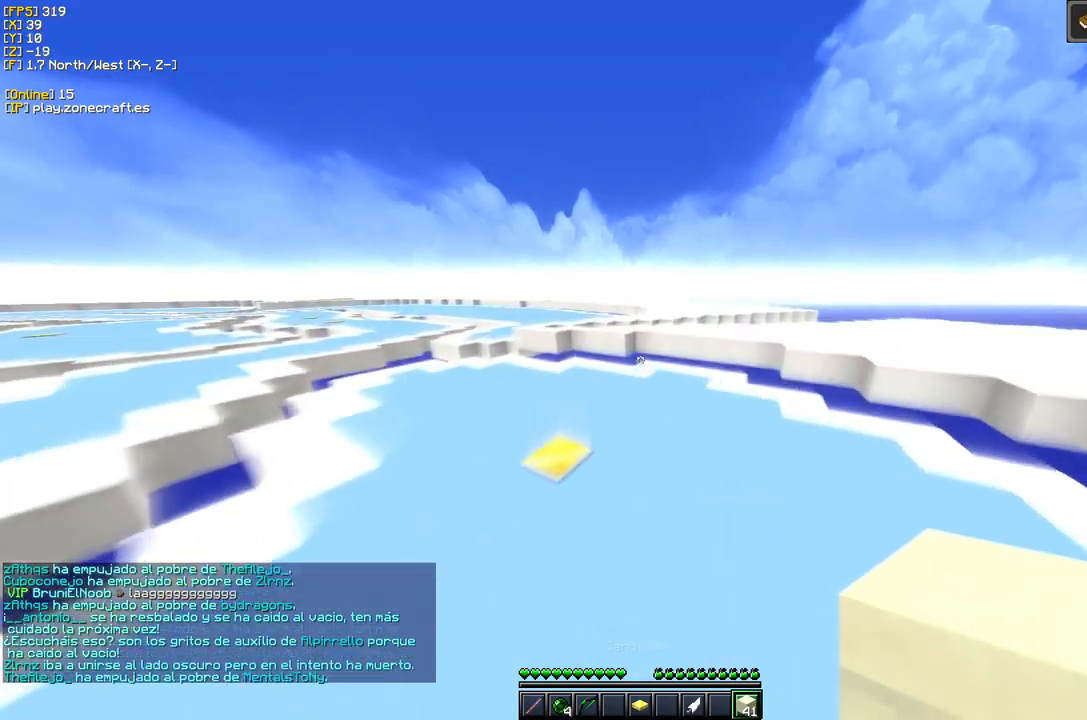
{"keys": ["d"], "mouse": [], "events": [[67, "d", "down"]]}
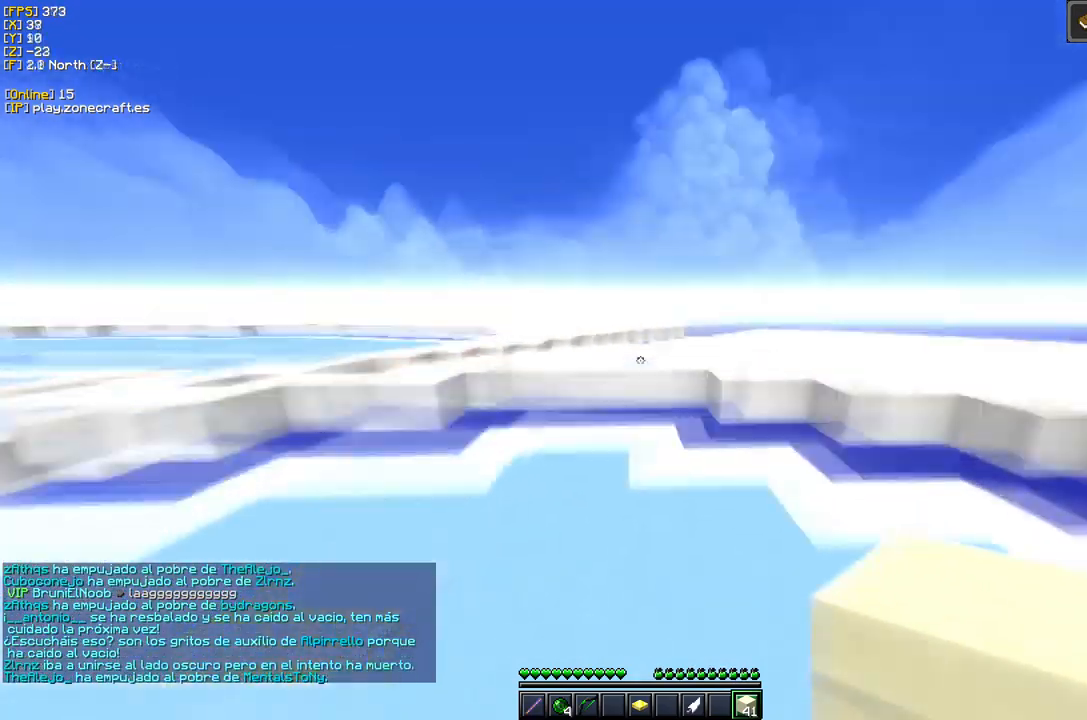
{"keys": [], "mouse": [], "events": [[83, "d", "up"]]}